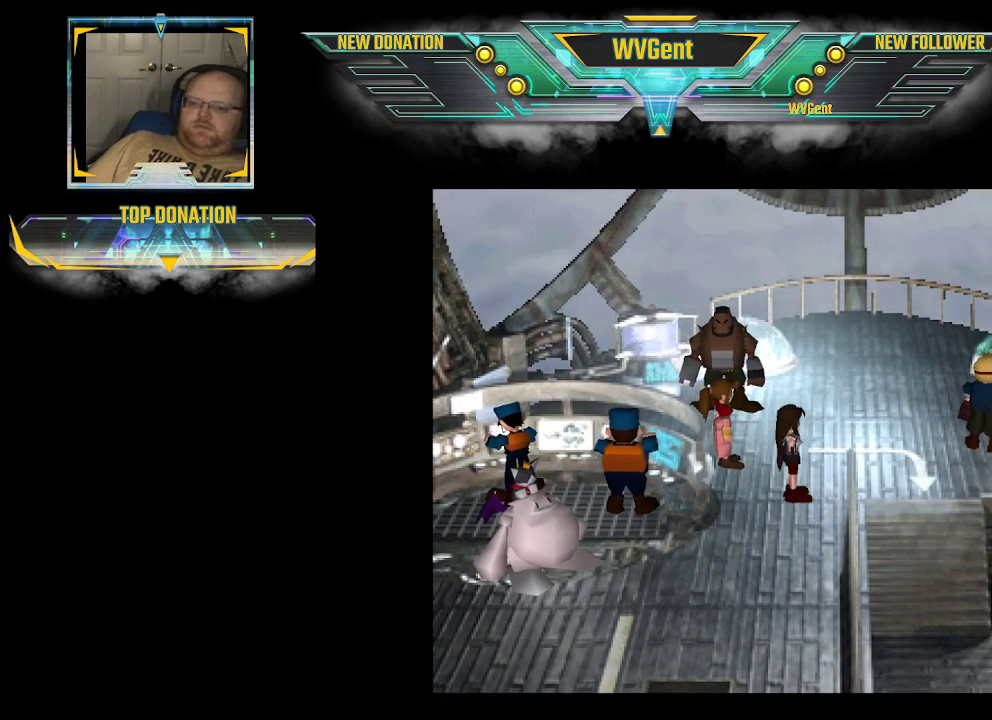
Gameplay with a controller (PlayStation layout); each line is a JSON object with the inputs held at the frame after it. "events" lists button and stick changes between this image and that frame as [ms after this image, input, new state], when the widget could be followed in between. Not read: L3 R3.
{"buttons": ["CIRCLE"], "left_stick": "down", "right_stick": "center", "events": [[33, "left_stick", "up-right"], [200, "left_stick", "right"], [367, "left_stick", "down-right"], [467, "left_stick", "down"]]}
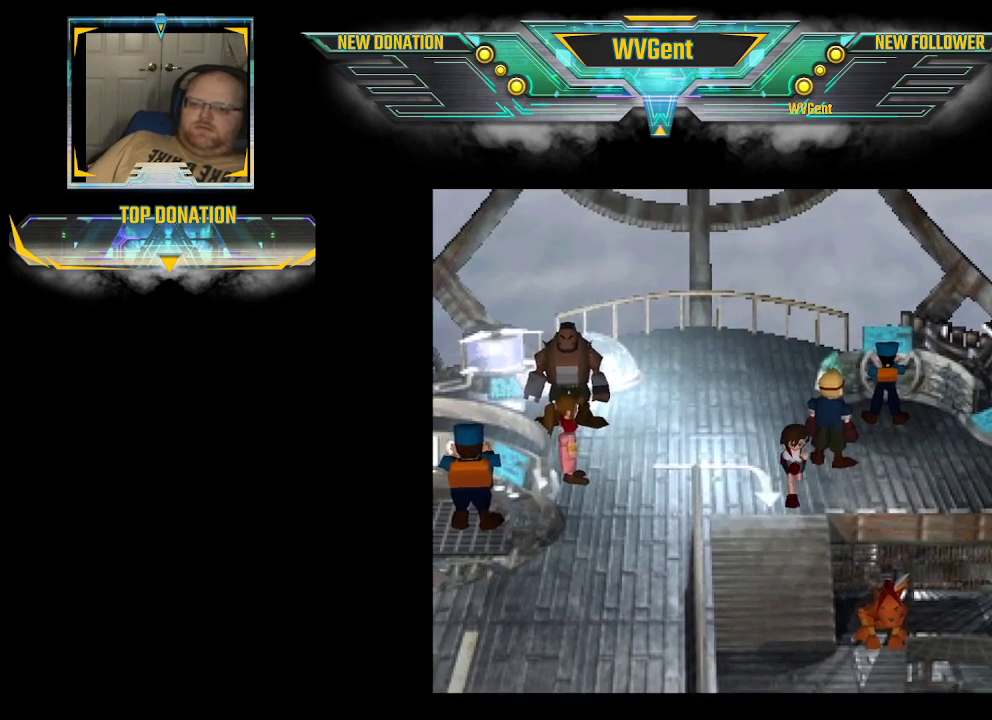
{"buttons": ["CIRCLE"], "left_stick": "down", "right_stick": "center", "events": []}
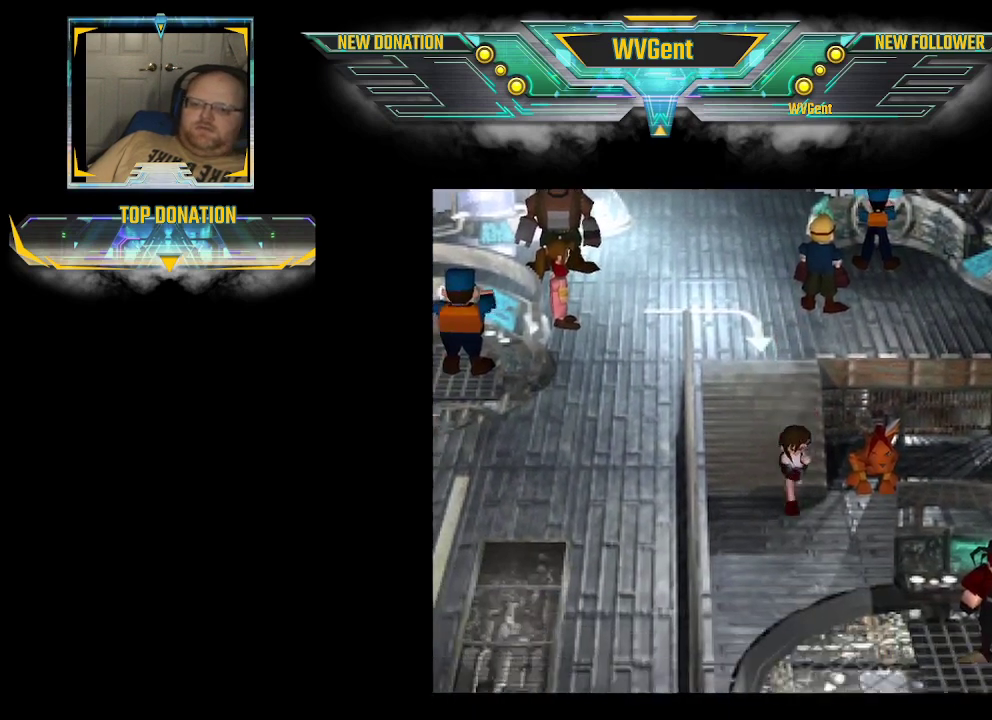
{"buttons": ["CIRCLE"], "left_stick": "right", "right_stick": "center", "events": [[500, "left_stick", "right"]]}
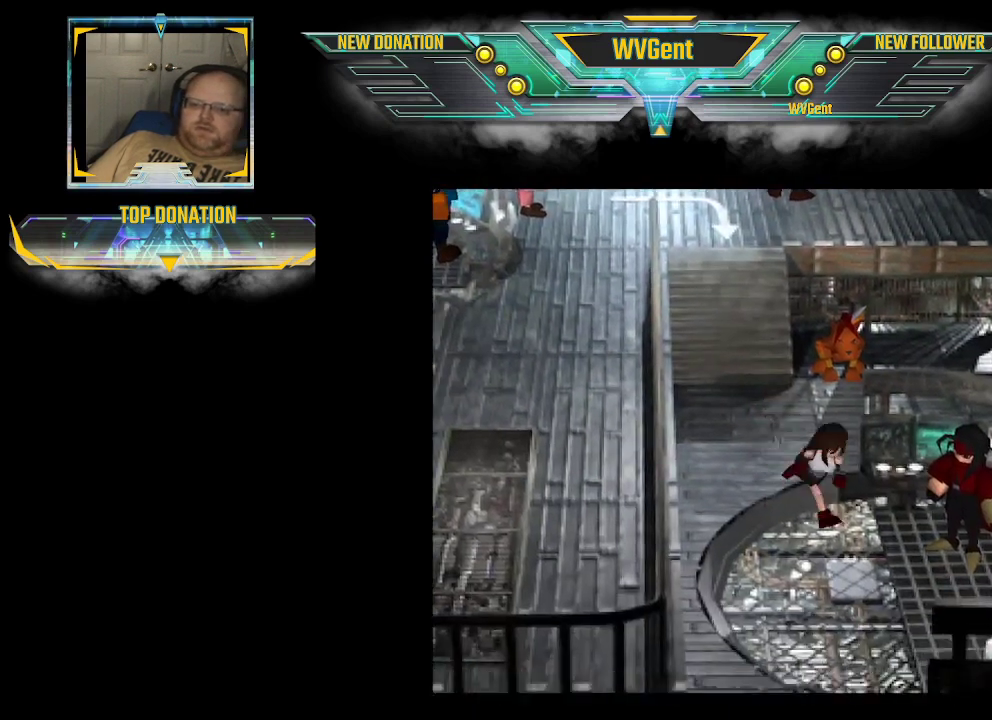
{"buttons": [], "left_stick": "center", "right_stick": "center", "events": [[233, "CROSS", "down"], [300, "CIRCLE", "up"], [400, "CROSS", "up"], [400, "left_stick", "center"]]}
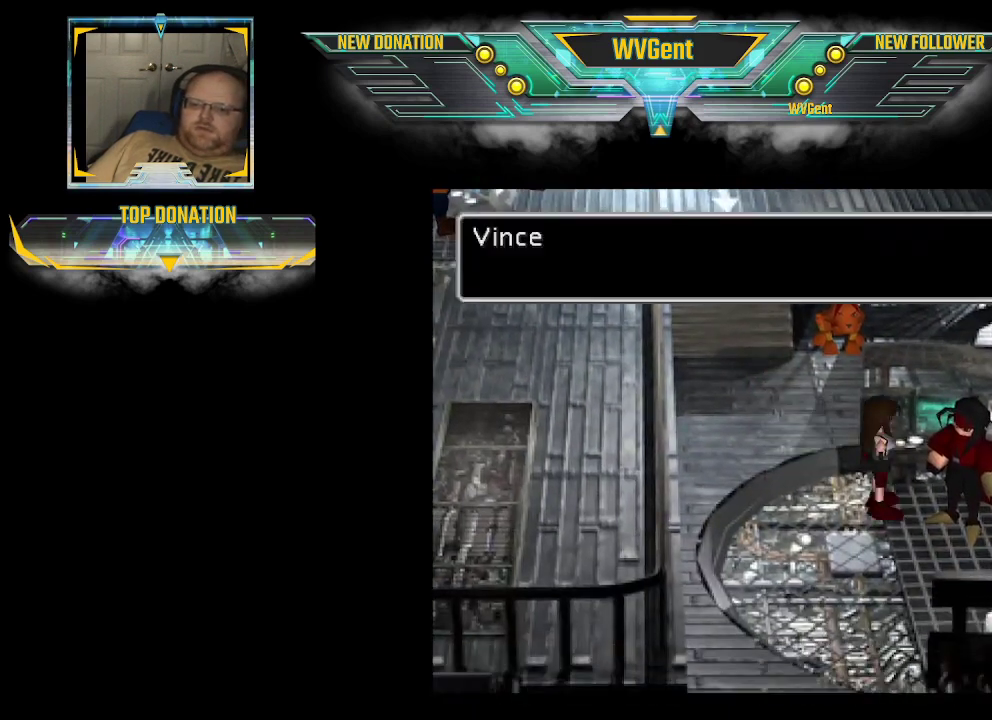
{"buttons": [], "left_stick": "center", "right_stick": "center", "events": []}
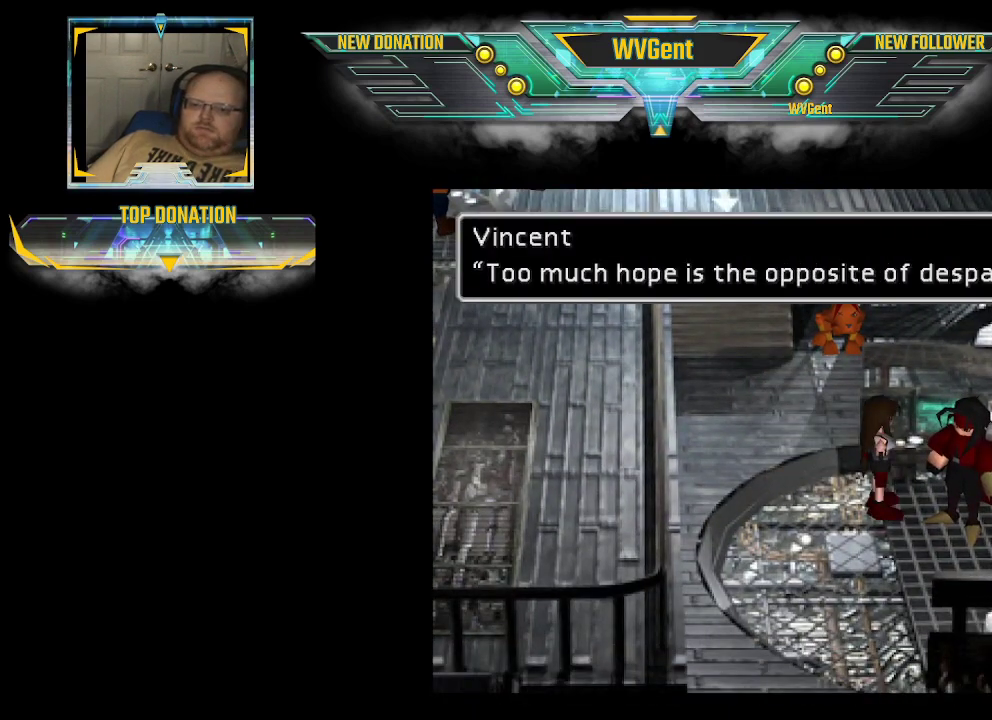
{"buttons": [], "left_stick": "center", "right_stick": "center", "events": []}
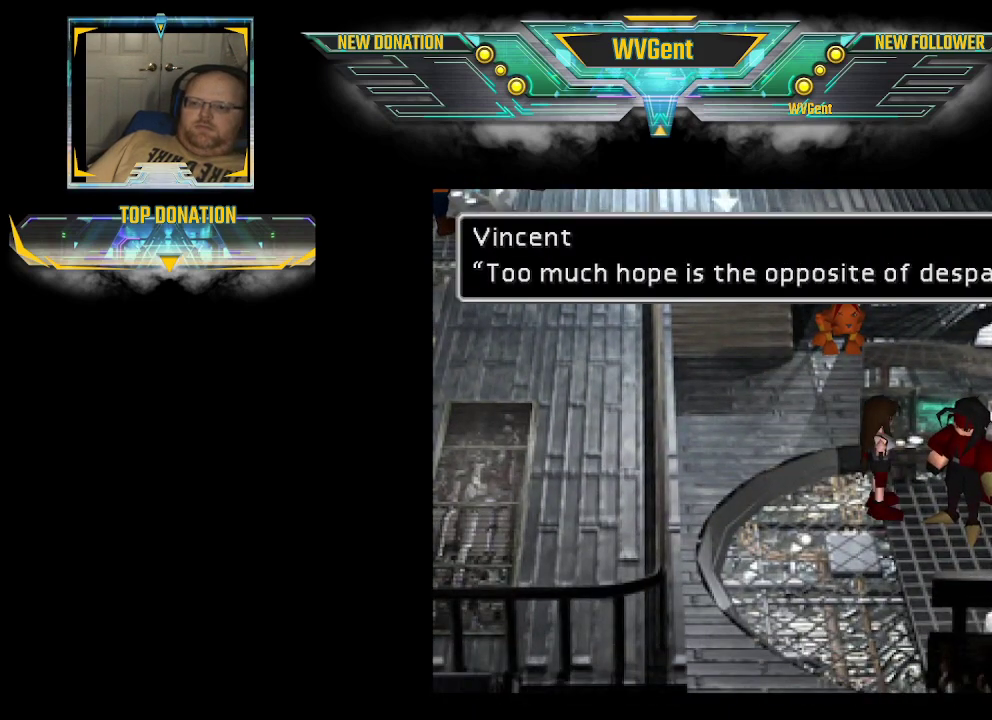
{"buttons": [], "left_stick": "center", "right_stick": "center", "events": []}
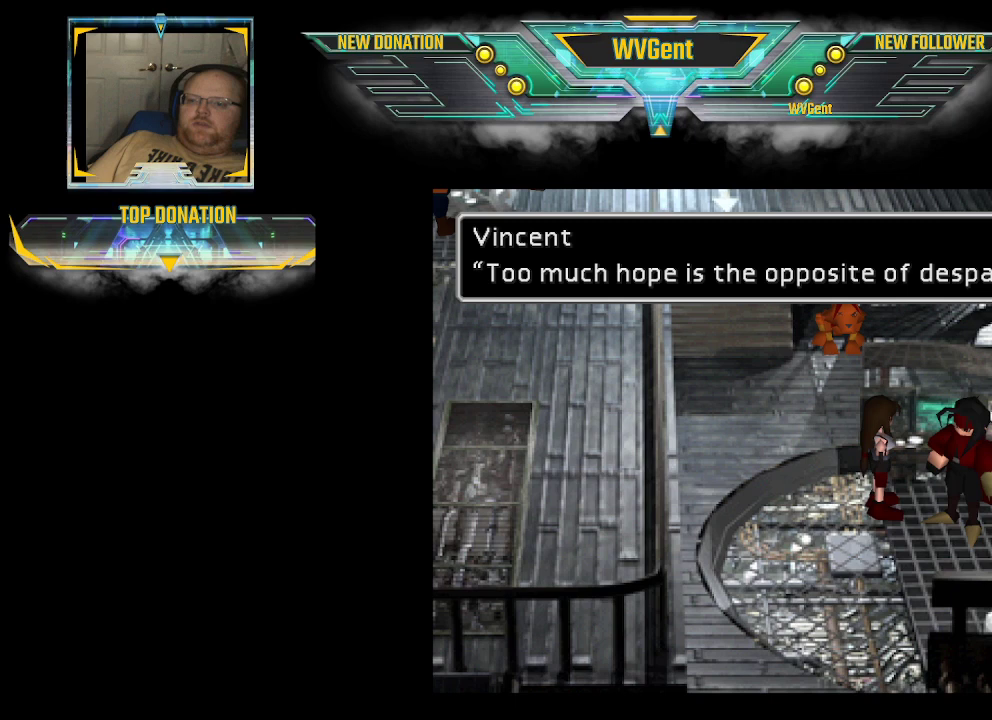
{"buttons": [], "left_stick": "center", "right_stick": "center", "events": []}
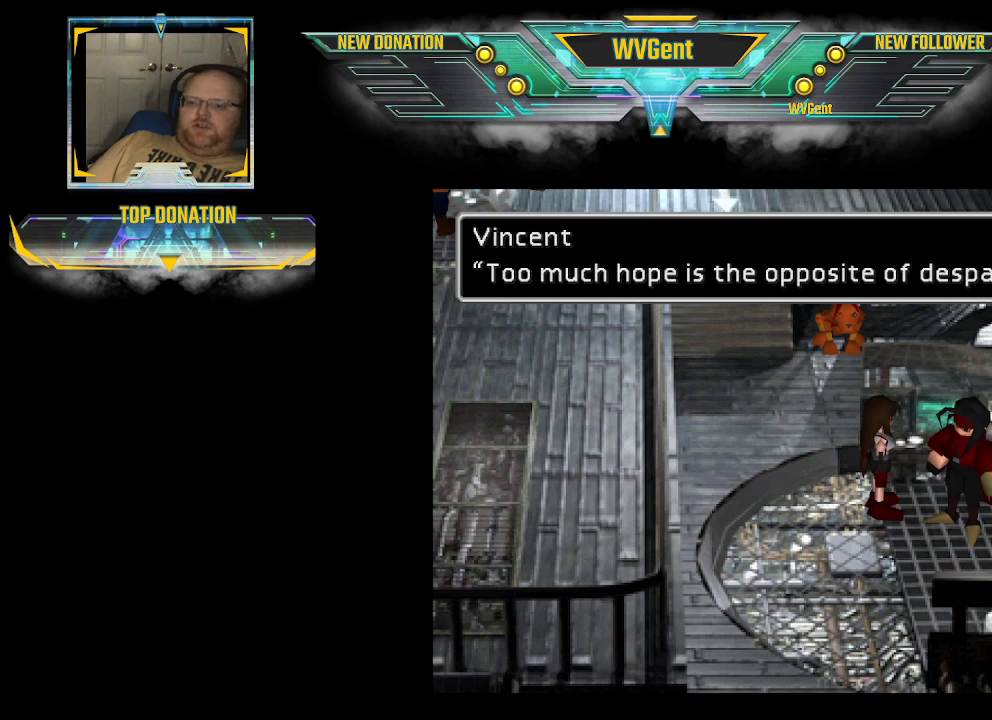
{"buttons": [], "left_stick": "center", "right_stick": "center", "events": []}
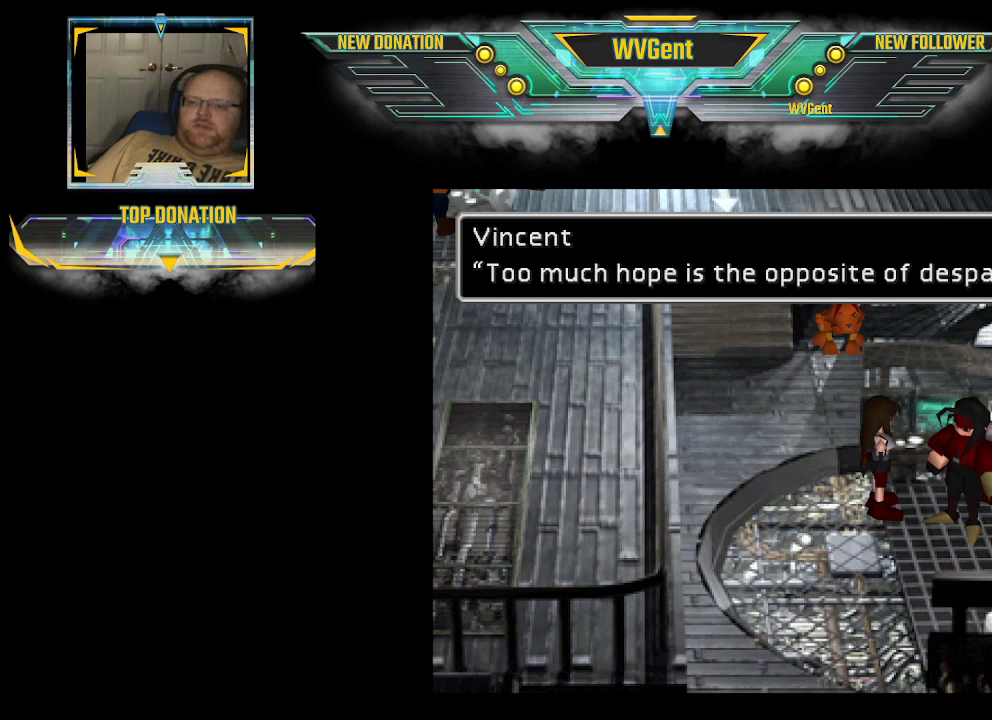
{"buttons": [], "left_stick": "center", "right_stick": "center", "events": [[300, "CROSS", "down"], [400, "CROSS", "up"]]}
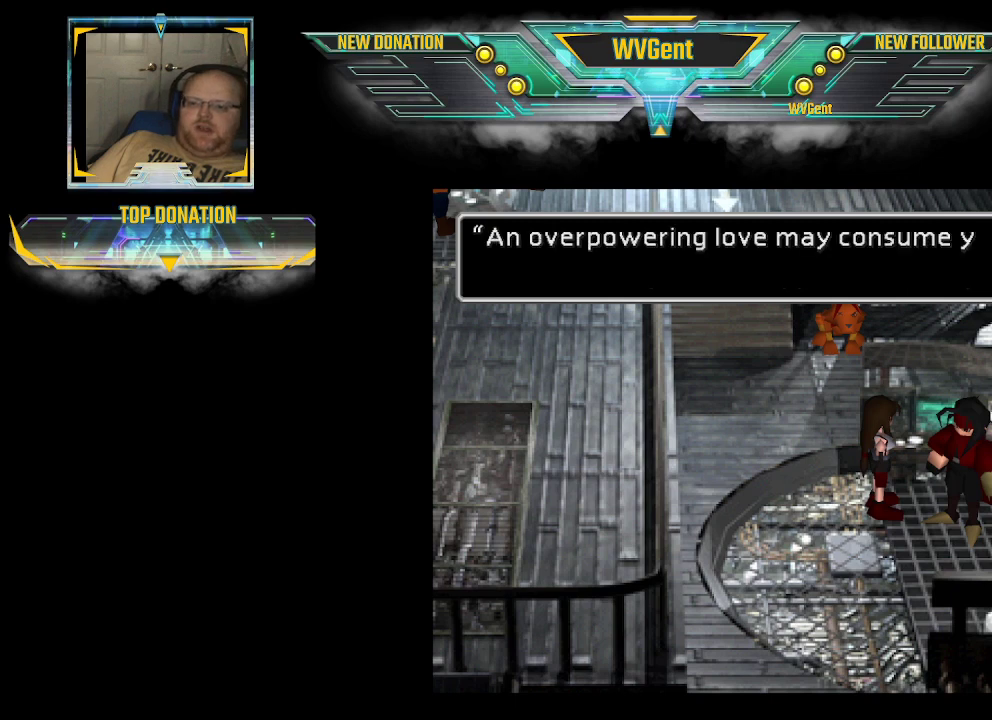
{"buttons": [], "left_stick": "center", "right_stick": "center", "events": []}
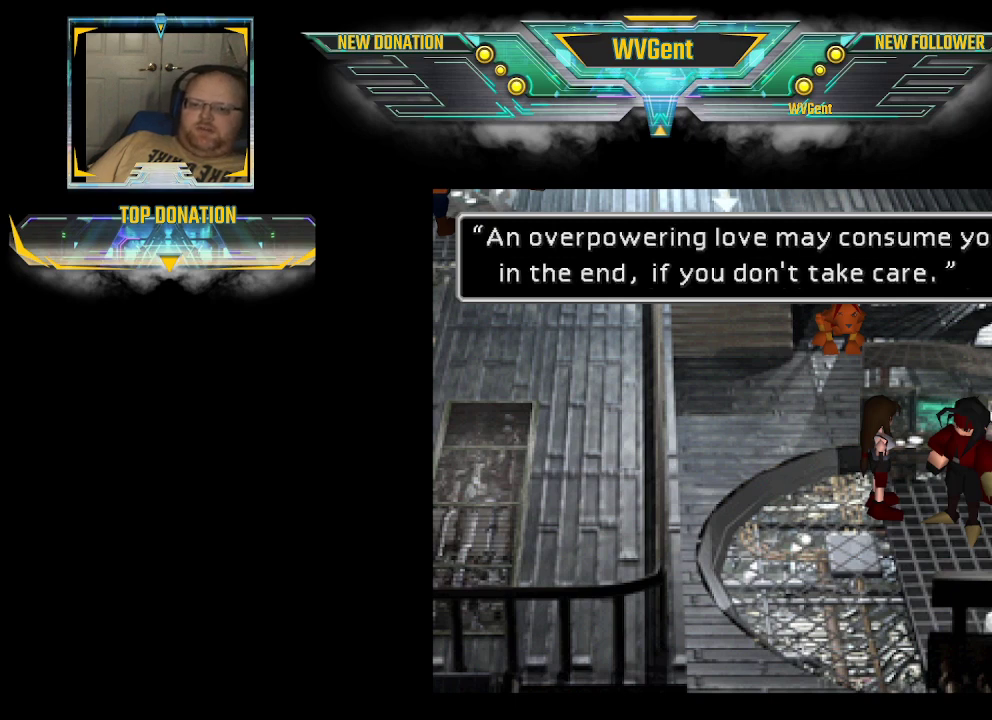
{"buttons": [], "left_stick": "center", "right_stick": "center", "events": []}
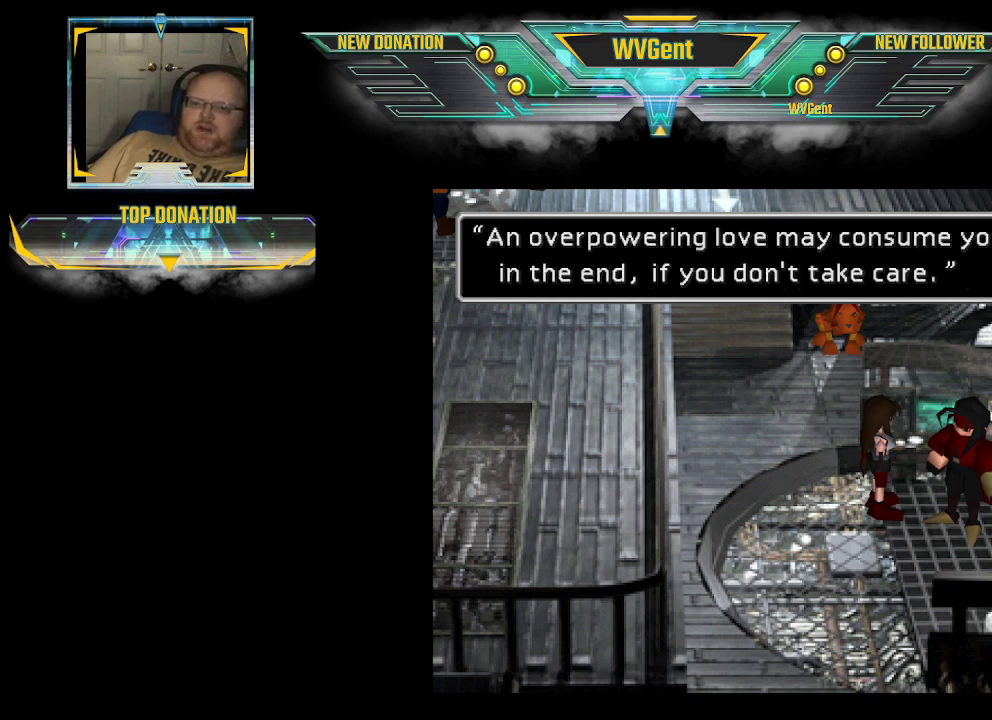
{"buttons": [], "left_stick": "center", "right_stick": "center", "events": []}
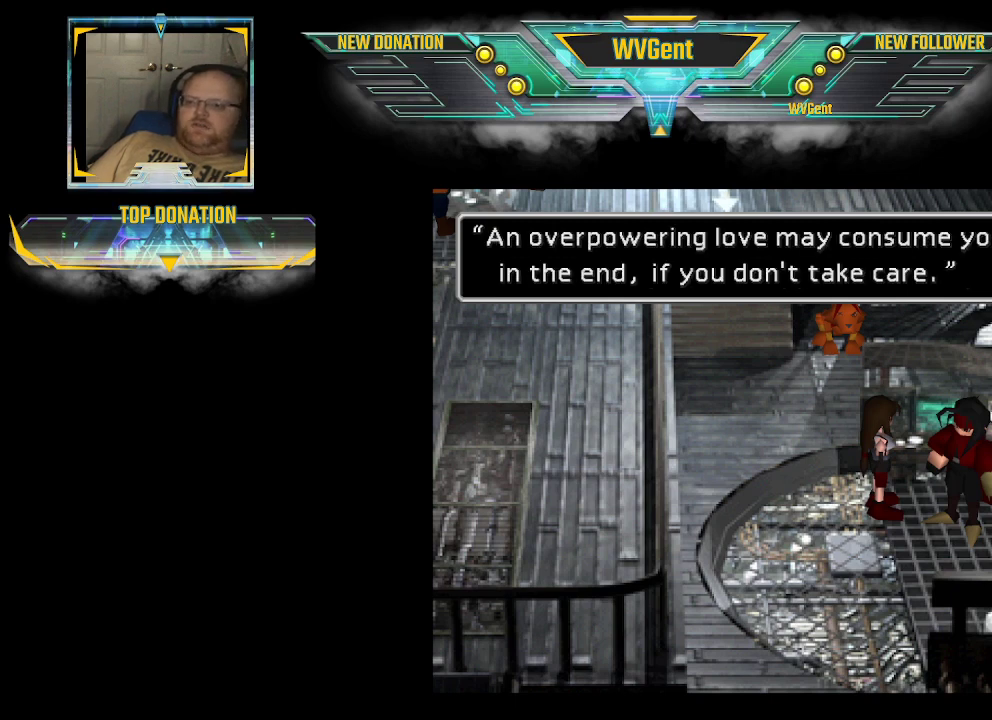
{"buttons": [], "left_stick": "center", "right_stick": "center", "events": []}
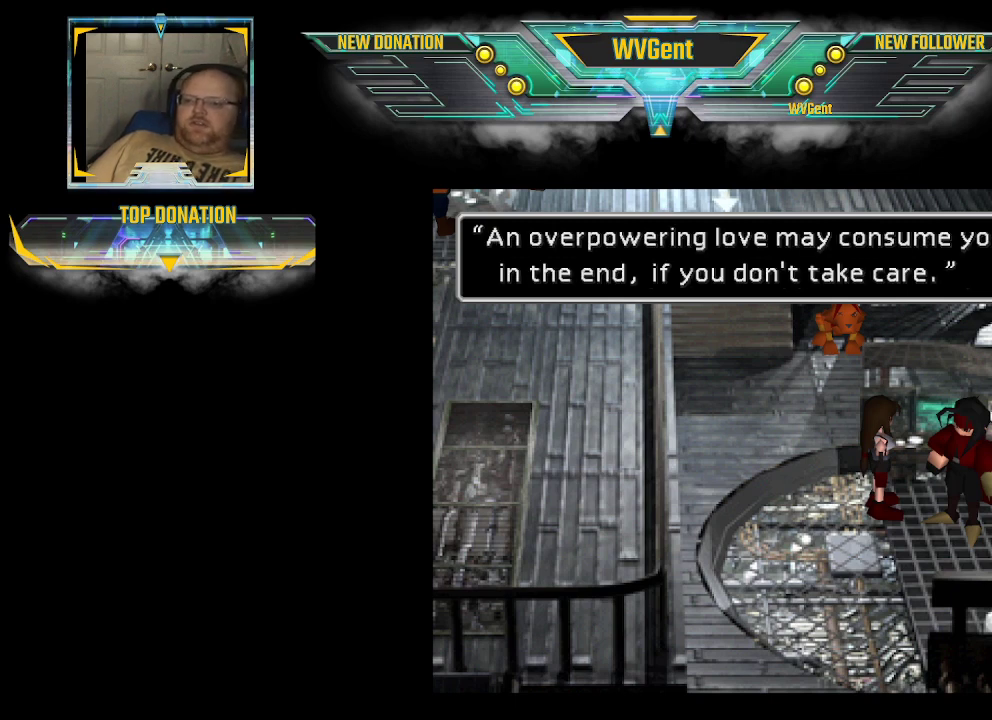
{"buttons": [], "left_stick": "center", "right_stick": "center", "events": []}
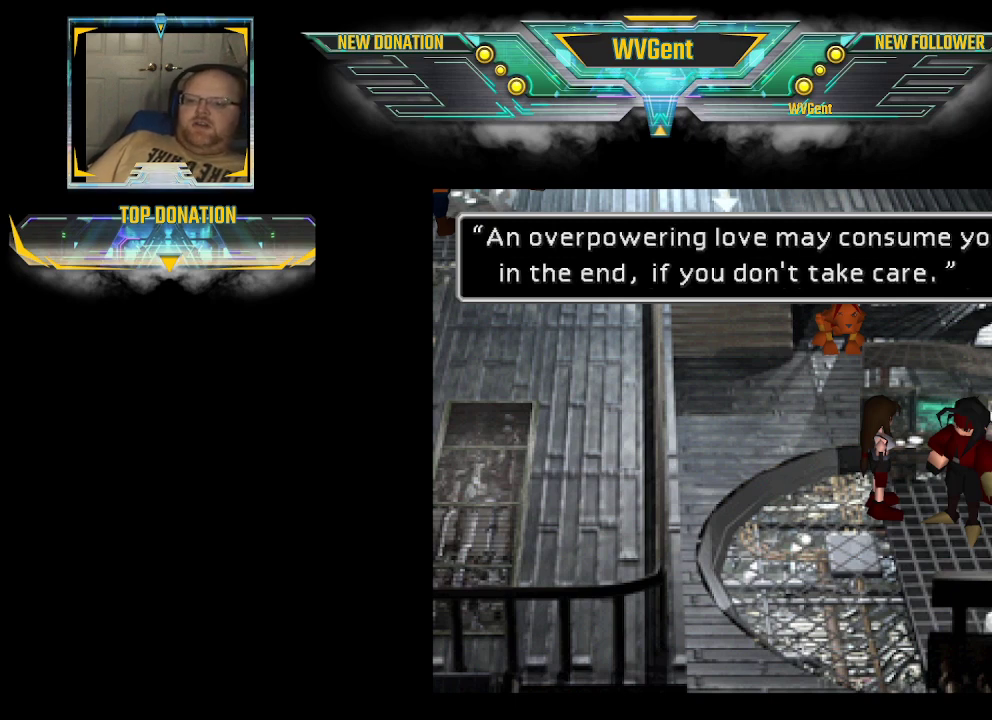
{"buttons": [], "left_stick": "center", "right_stick": "center", "events": []}
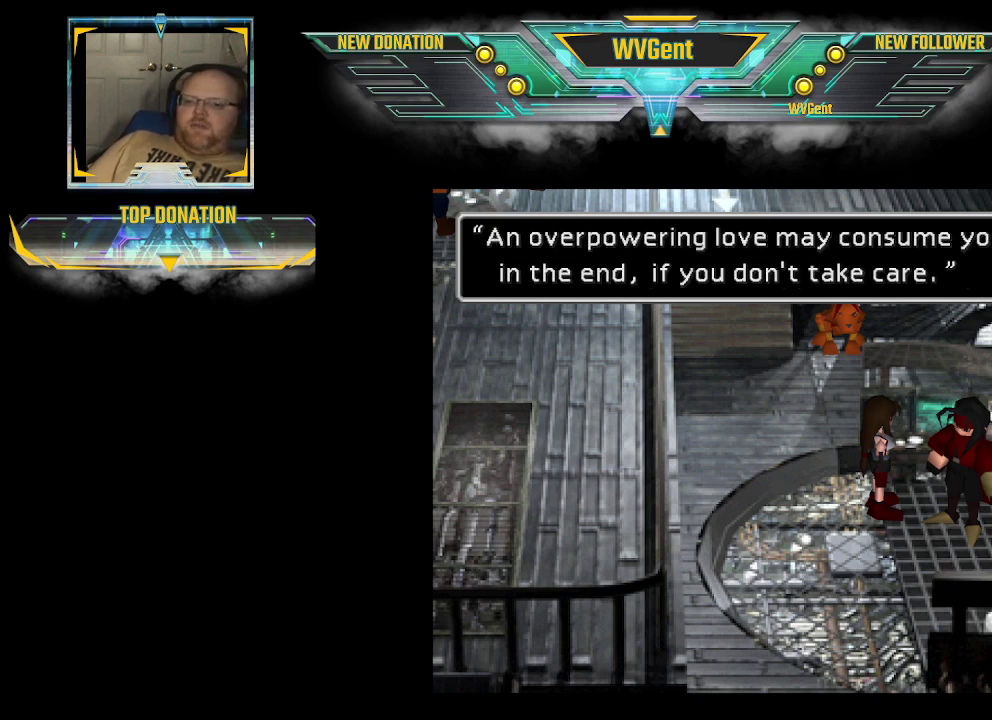
{"buttons": [], "left_stick": "center", "right_stick": "center", "events": []}
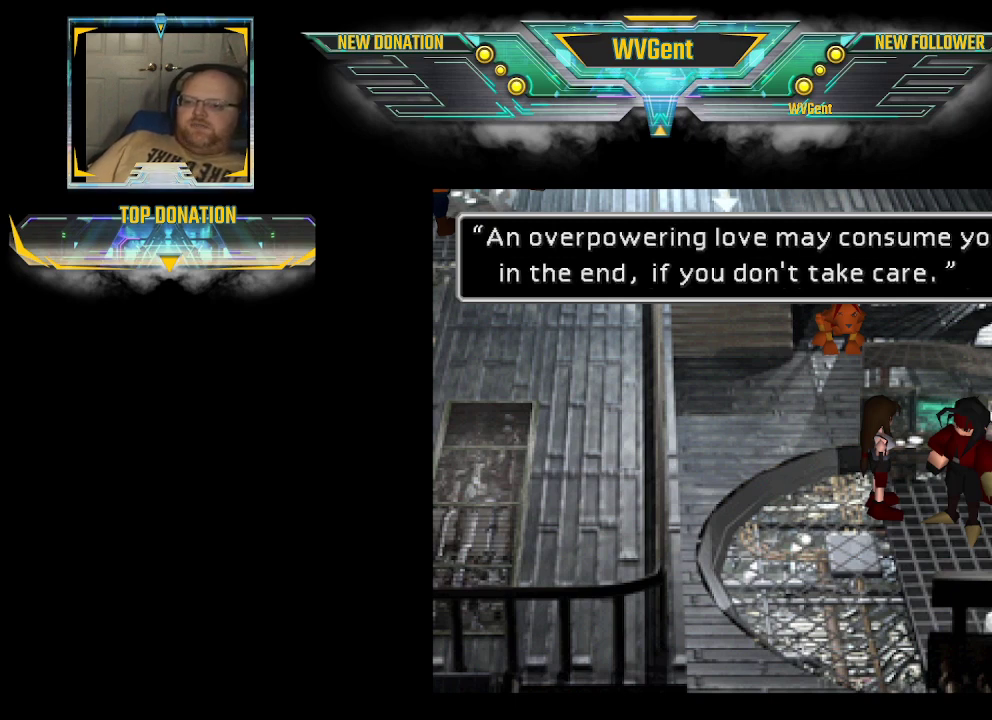
{"buttons": [], "left_stick": "center", "right_stick": "center", "events": []}
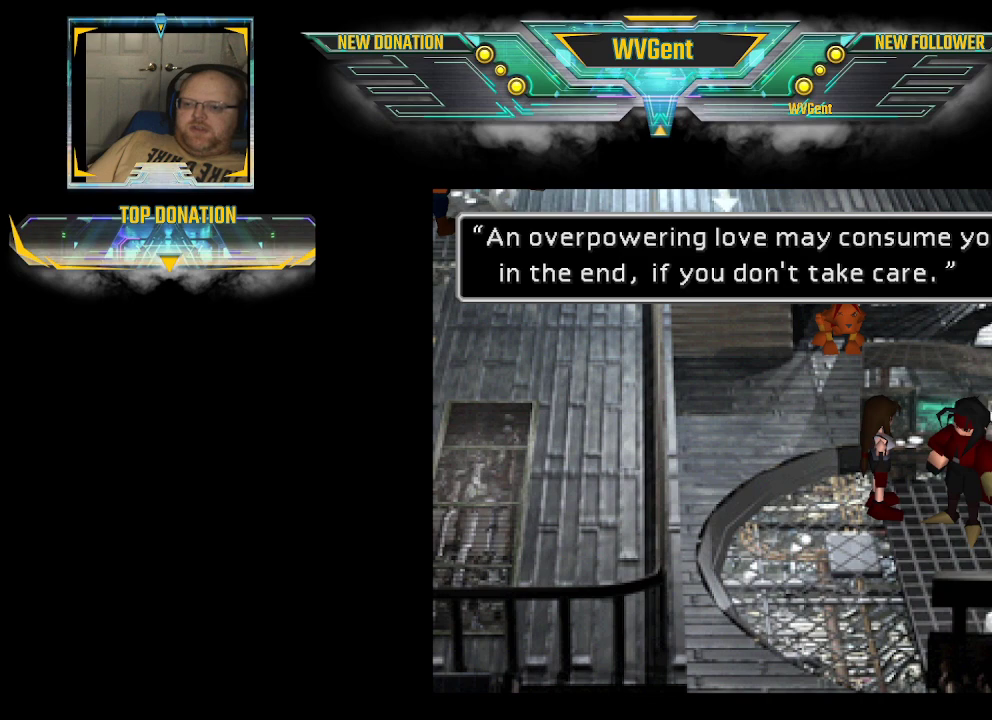
{"buttons": [], "left_stick": "center", "right_stick": "center", "events": []}
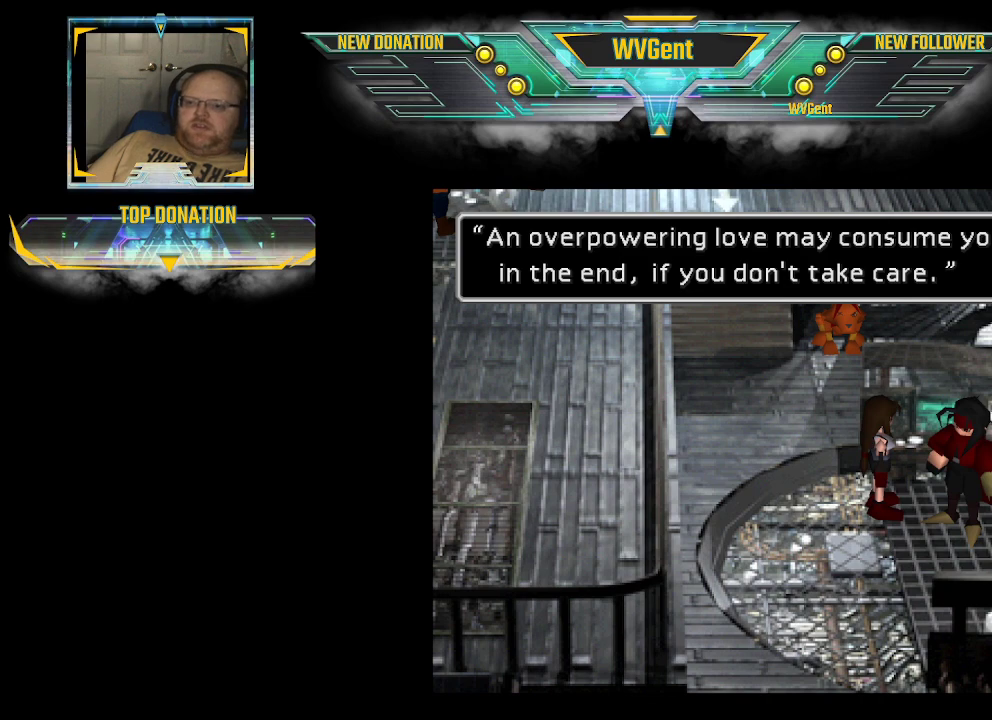
{"buttons": [], "left_stick": "center", "right_stick": "center", "events": [[167, "CROSS", "down"], [267, "CROSS", "up"]]}
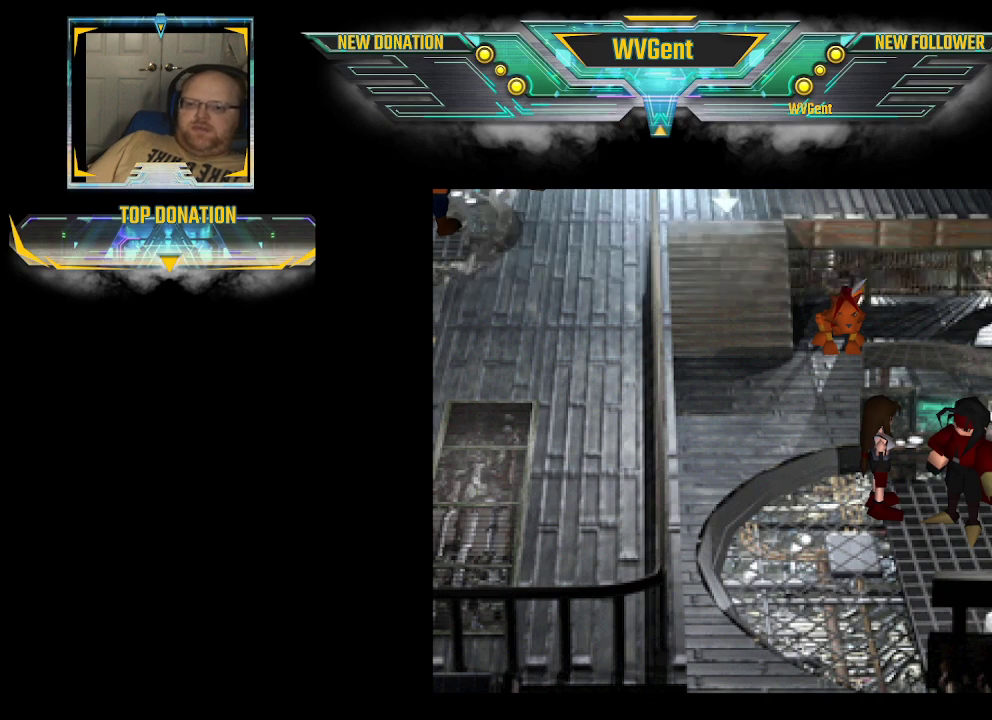
{"buttons": ["CIRCLE"], "left_stick": "up-left", "right_stick": "center", "events": [[167, "left_stick", "left"], [200, "CIRCLE", "down"], [333, "left_stick", "up-left"]]}
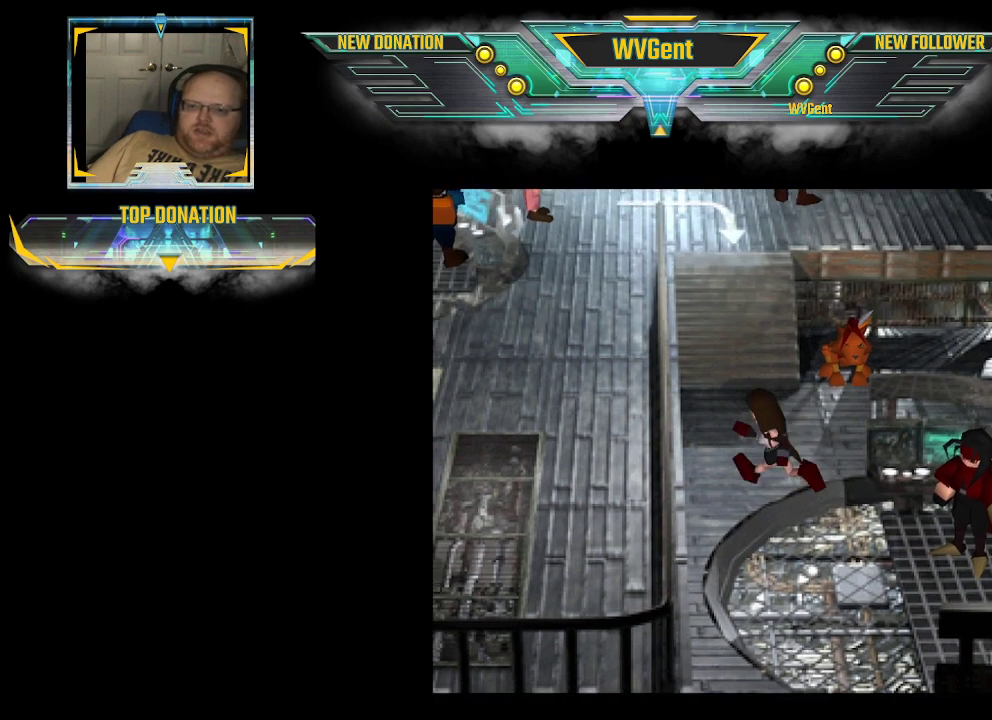
{"buttons": ["CIRCLE"], "left_stick": "up", "right_stick": "center", "events": [[133, "left_stick", "up"], [233, "left_stick", "up-right"], [433, "left_stick", "up"]]}
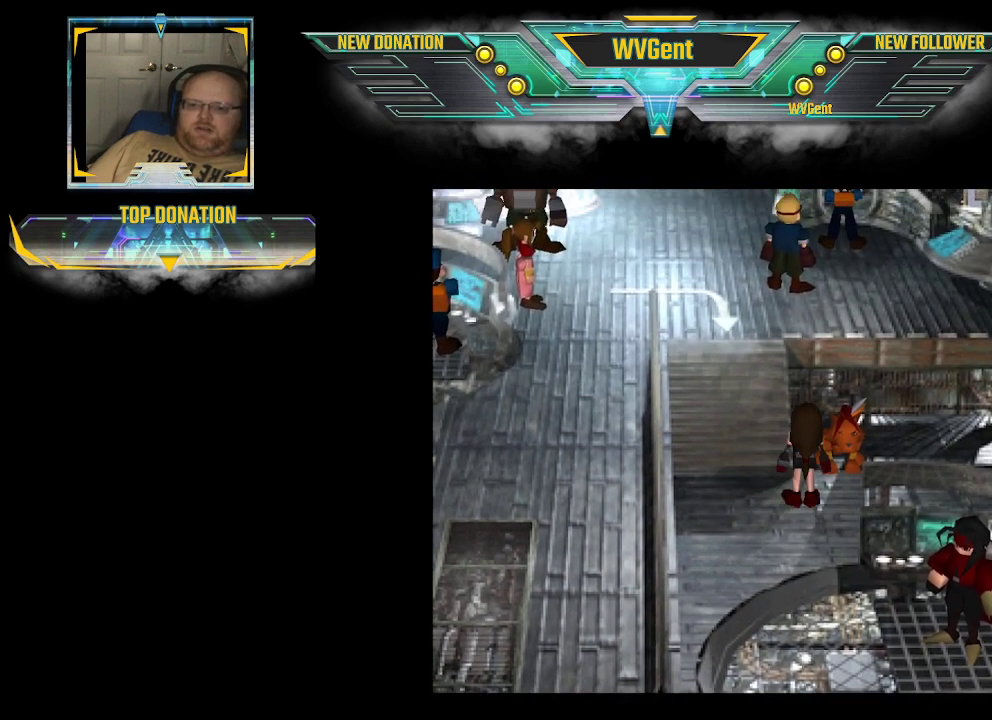
{"buttons": [], "left_stick": "center", "right_stick": "center", "events": [[33, "CIRCLE", "up"], [33, "CROSS", "down"], [200, "CROSS", "up"], [267, "left_stick", "center"]]}
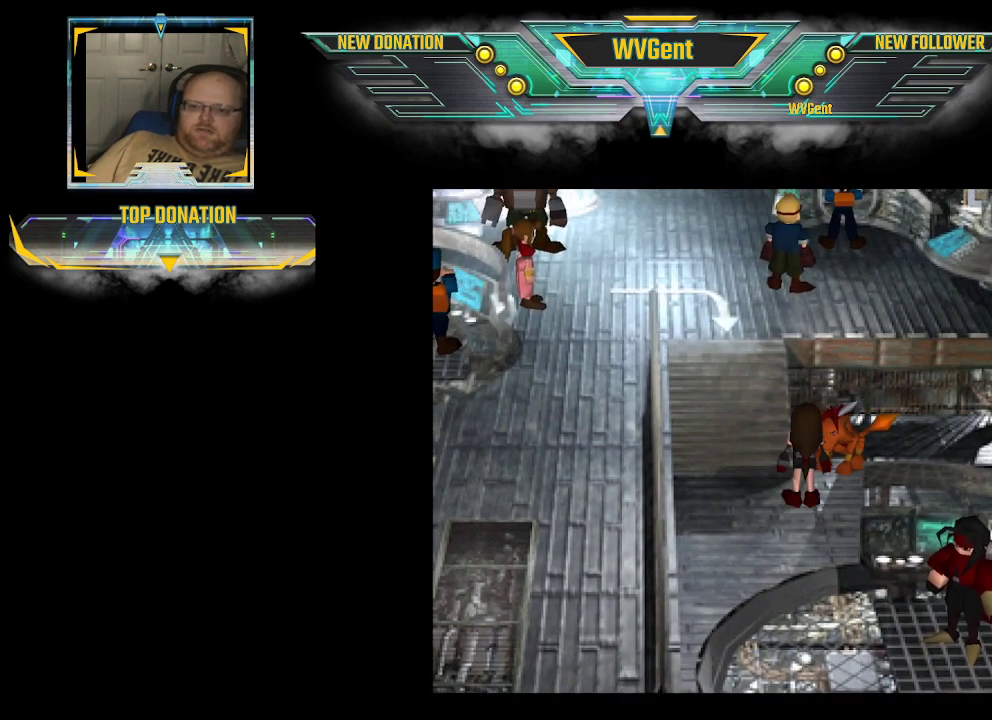
{"buttons": [], "left_stick": "center", "right_stick": "center", "events": []}
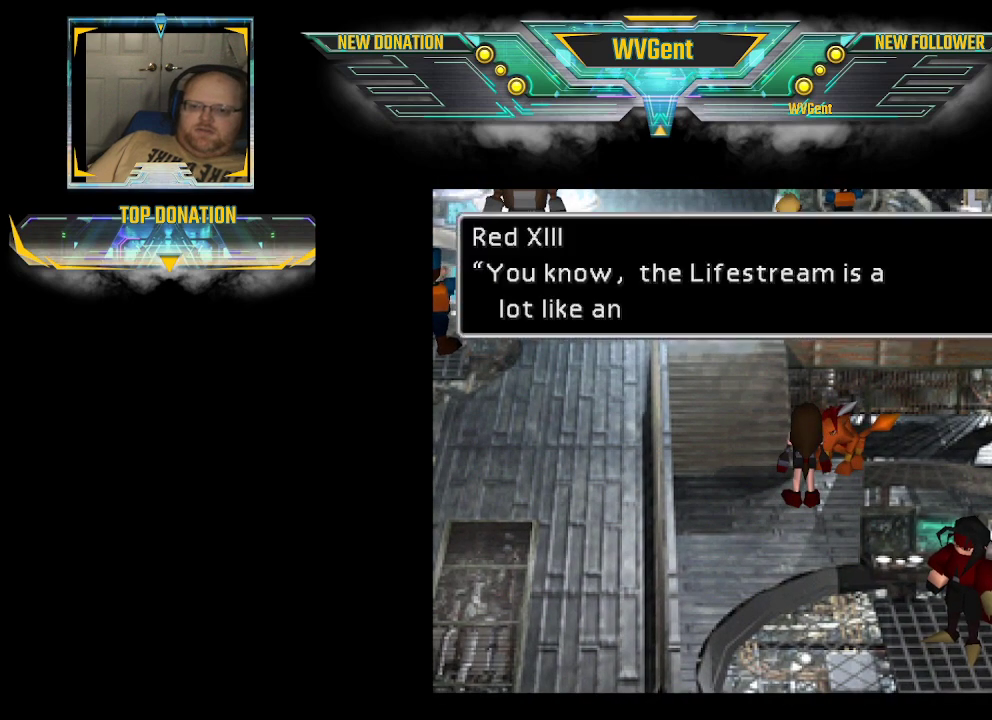
{"buttons": [], "left_stick": "center", "right_stick": "center", "events": []}
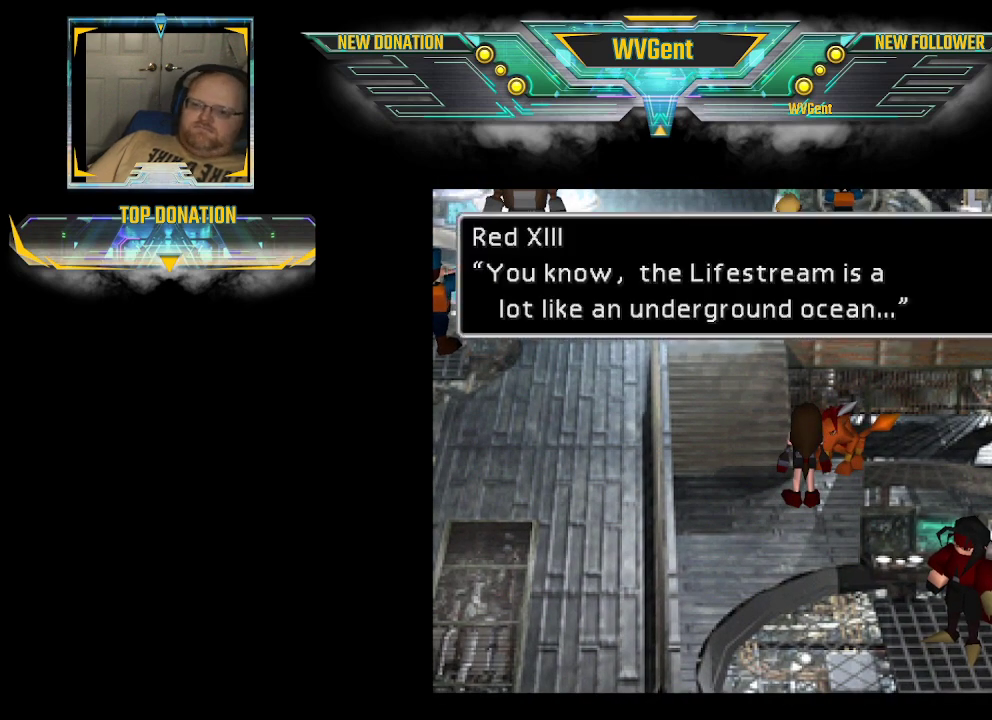
{"buttons": [], "left_stick": "center", "right_stick": "center", "events": []}
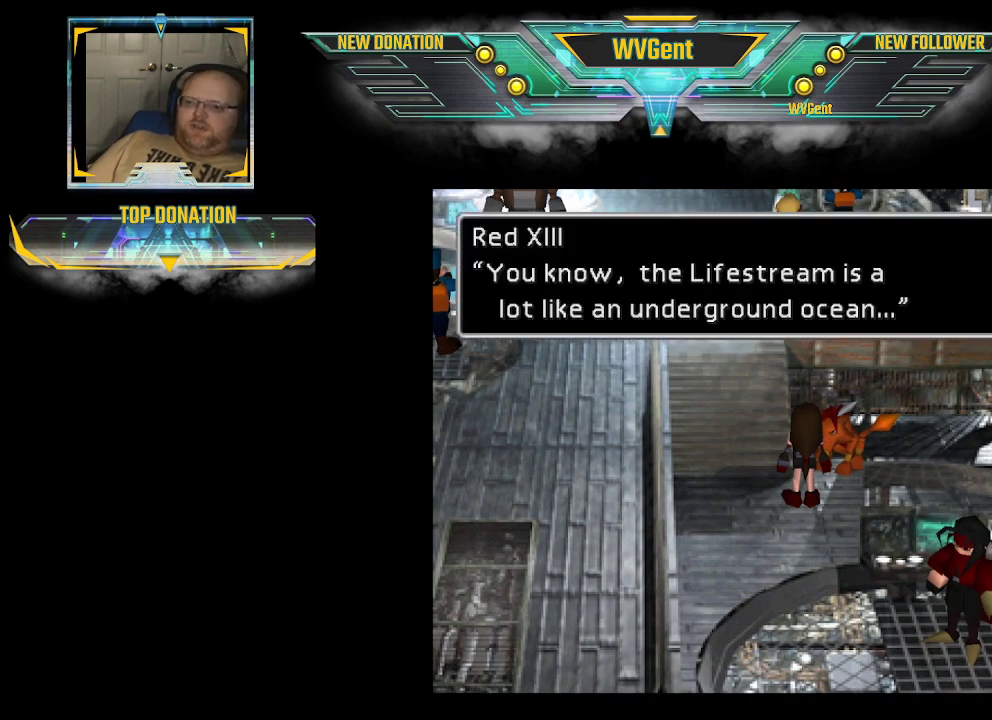
{"buttons": [], "left_stick": "center", "right_stick": "center", "events": []}
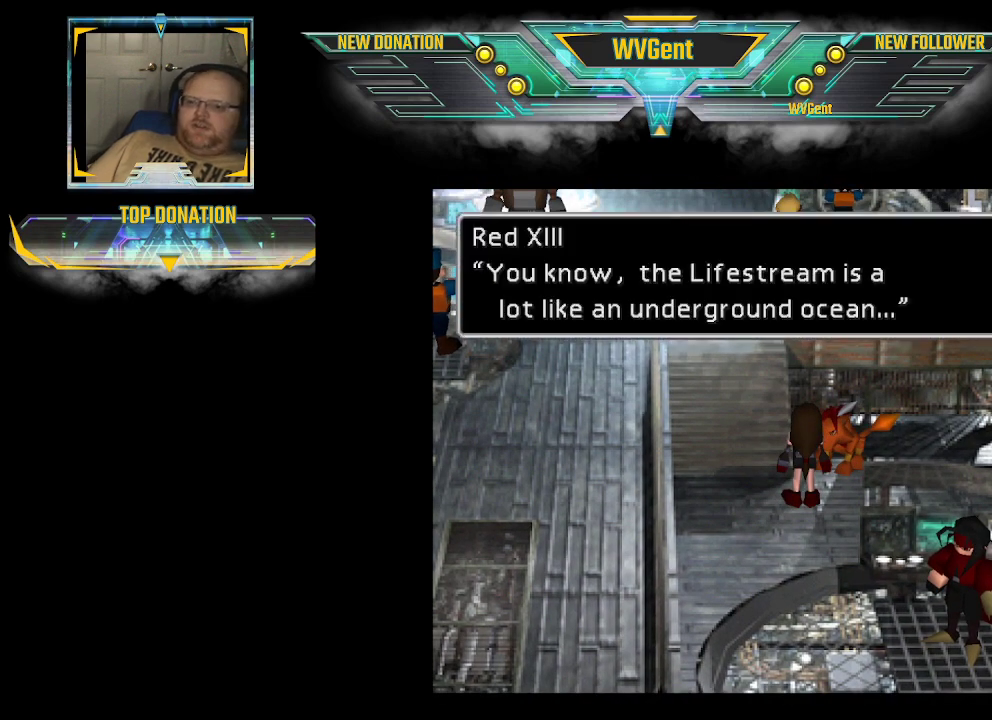
{"buttons": [], "left_stick": "center", "right_stick": "center", "events": []}
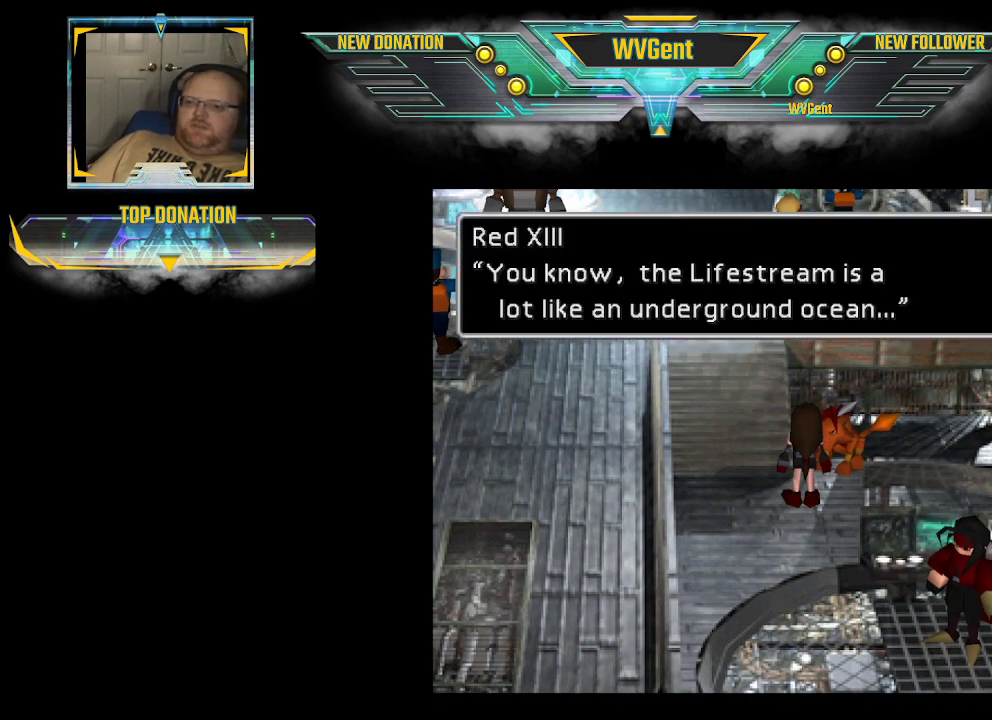
{"buttons": [], "left_stick": "center", "right_stick": "center", "events": []}
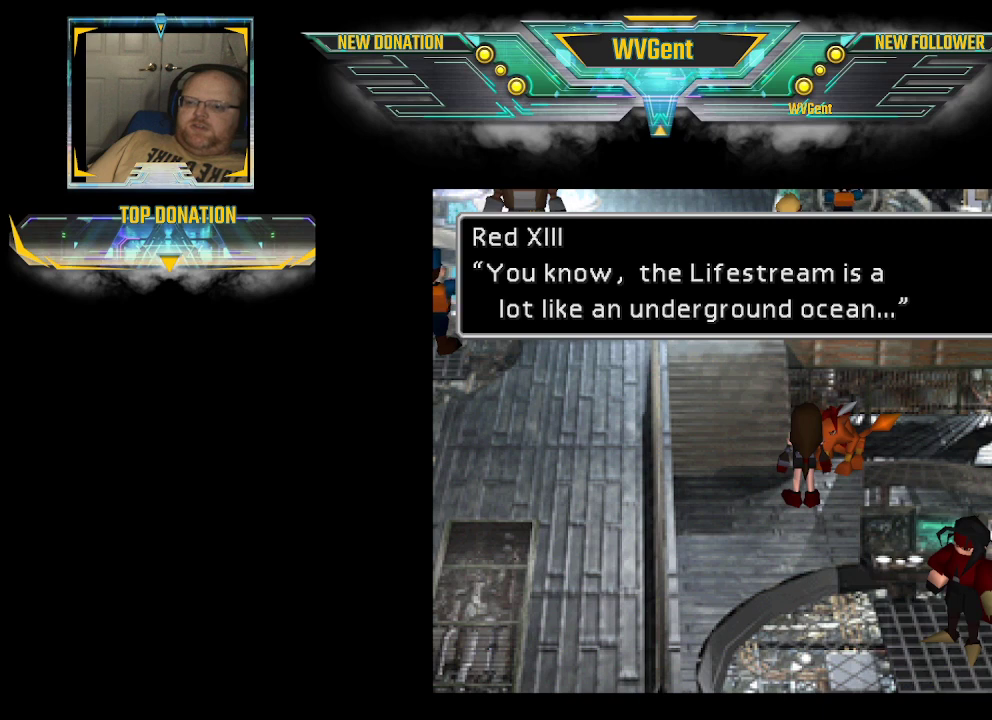
{"buttons": [], "left_stick": "center", "right_stick": "center", "events": [[267, "CROSS", "down"], [400, "CROSS", "up"]]}